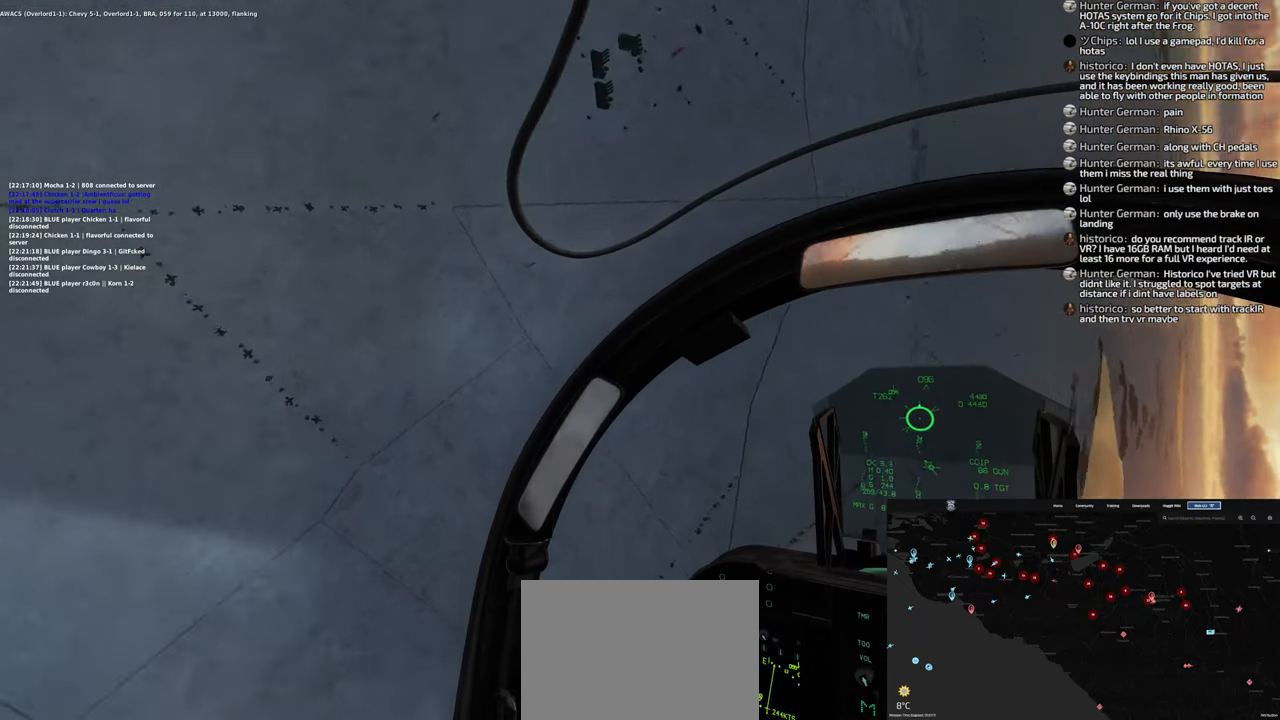
Gameplay with a controller (Xbox layout); each line is a JSON object with the inputs held at the frame after it. "events" lists button and stick changes between this image and that frame as [ms after this image, input, new state], when the widget could be followed in between.
{"buttons": [], "left_stick": "down-left", "right_stick": "center", "events": []}
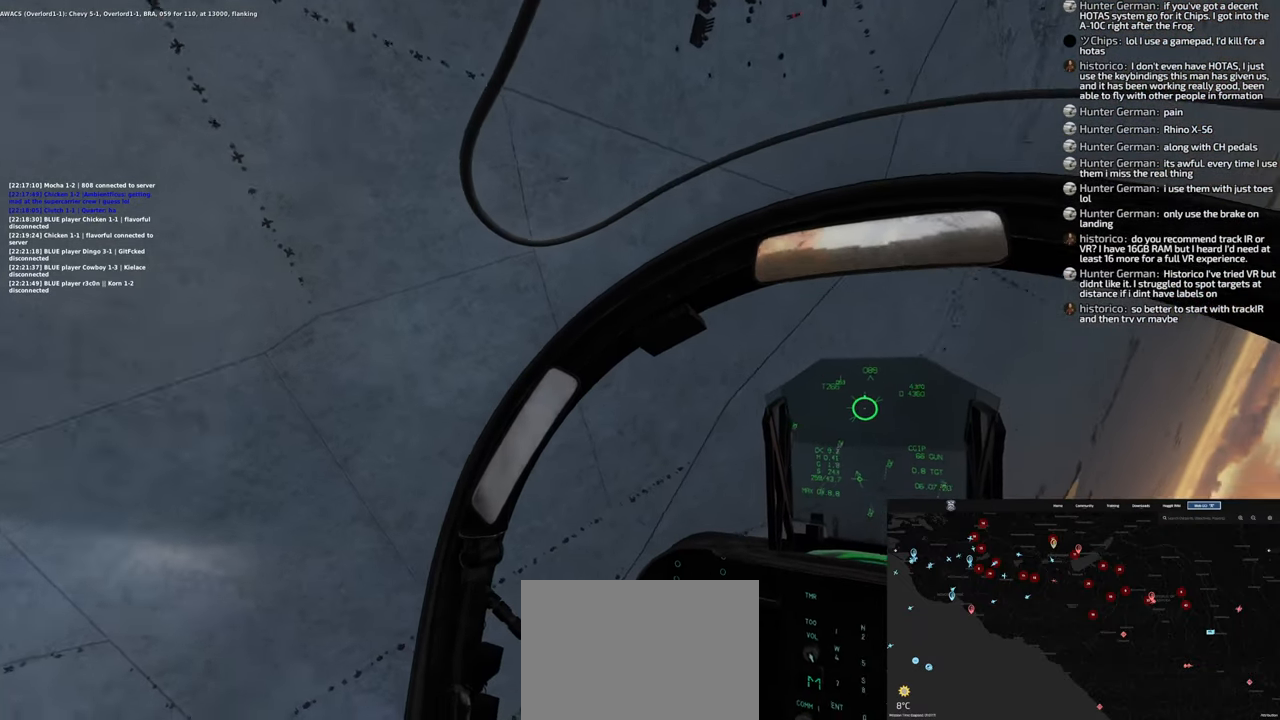
{"buttons": [], "left_stick": "down-left", "right_stick": "center", "events": []}
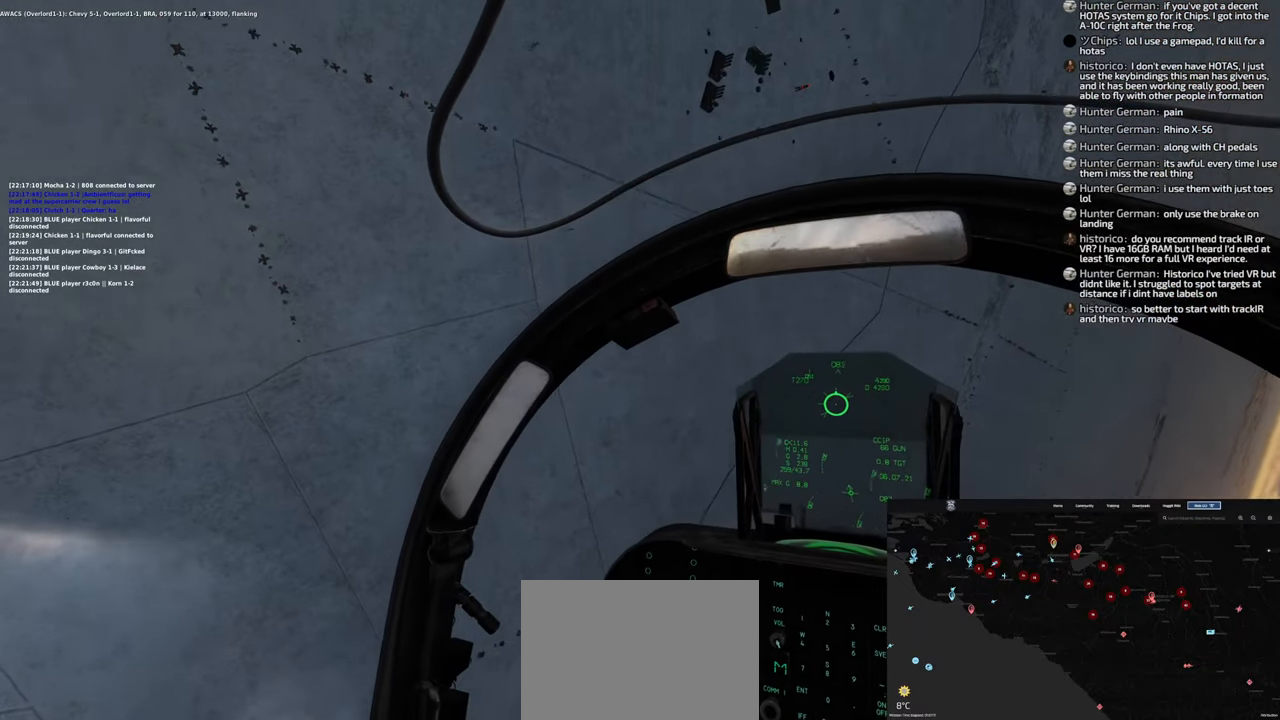
{"buttons": [], "left_stick": "down-left", "right_stick": "center", "events": []}
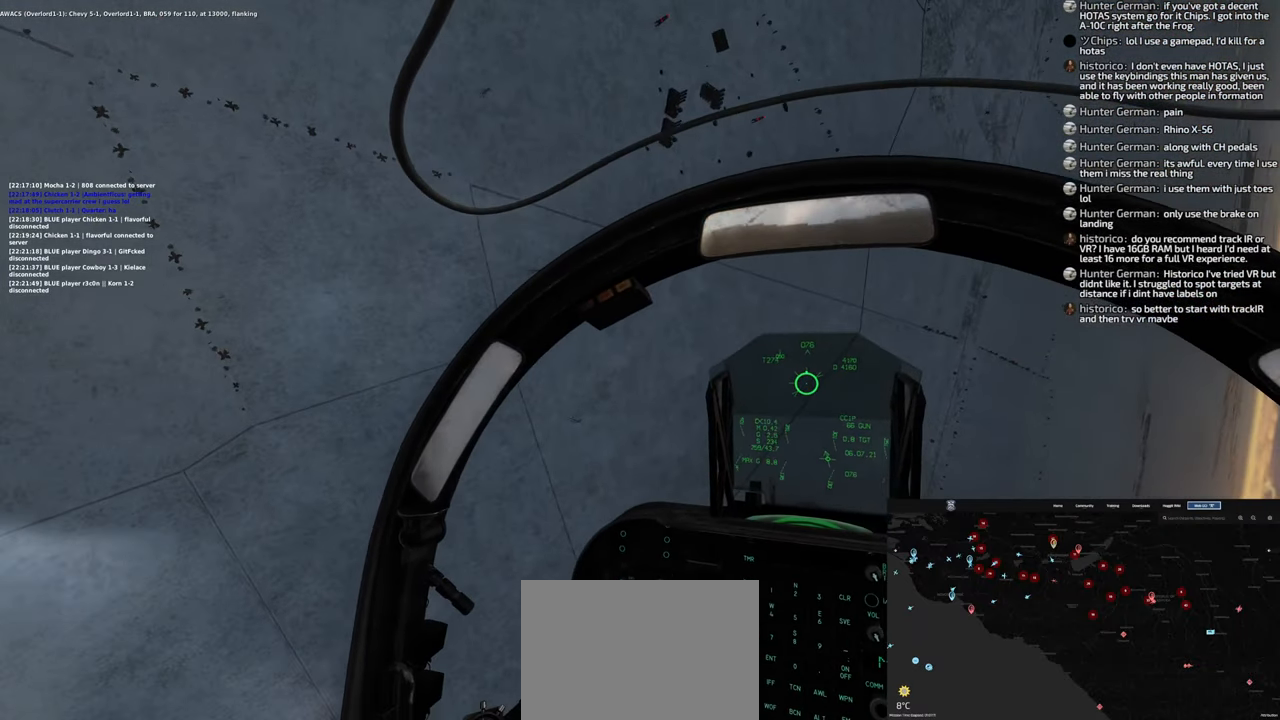
{"buttons": [], "left_stick": "down-left", "right_stick": "center", "events": []}
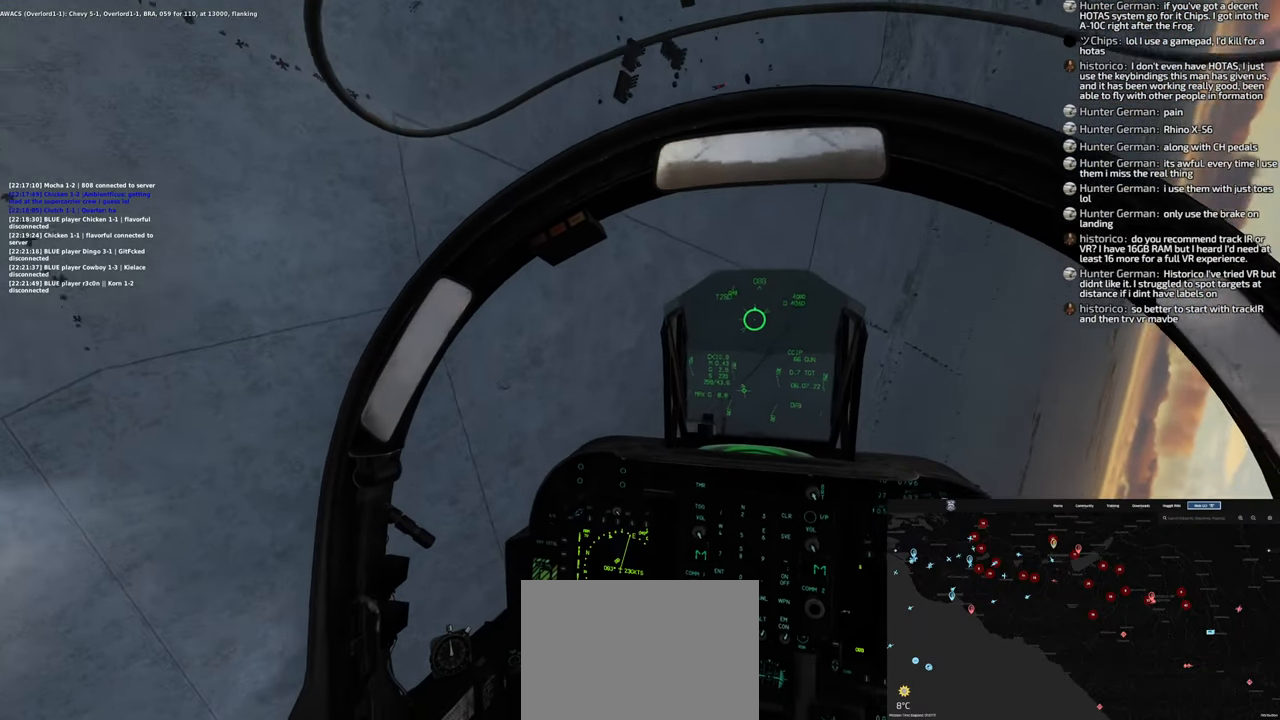
{"buttons": [], "left_stick": "left", "right_stick": "center", "events": [[450, "left_stick", "left"]]}
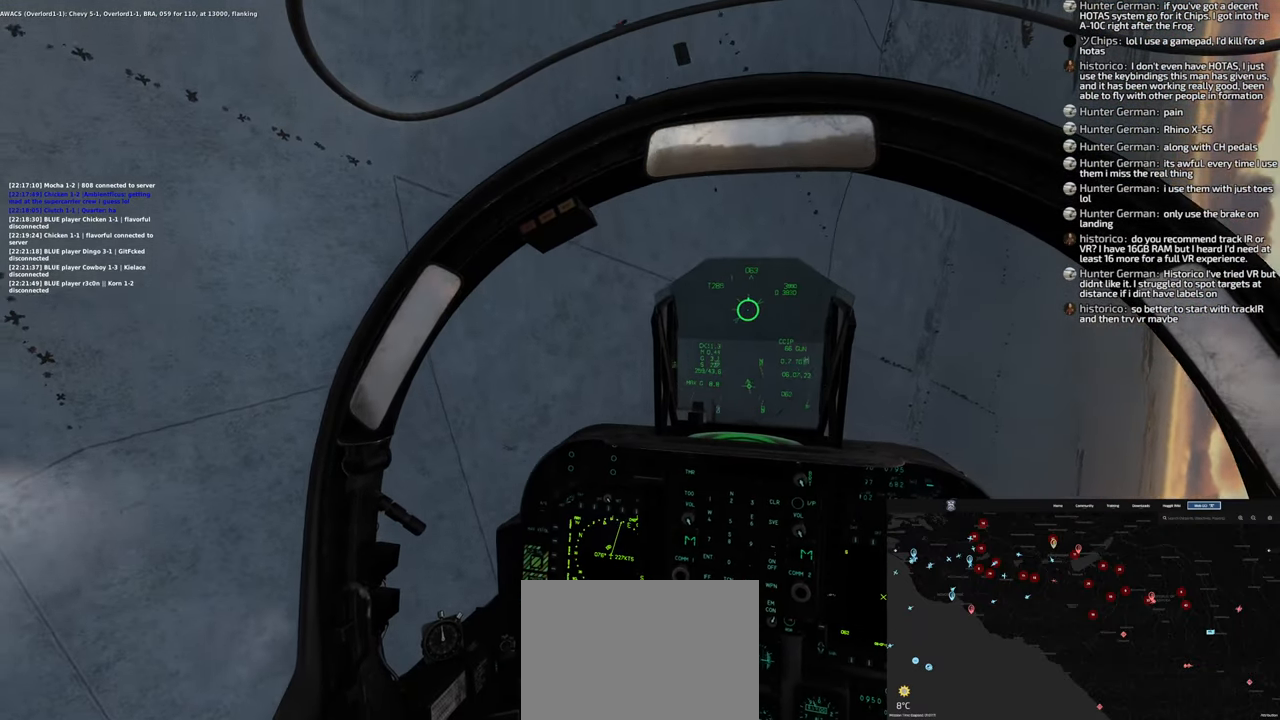
{"buttons": [], "left_stick": "left", "right_stick": "center", "events": []}
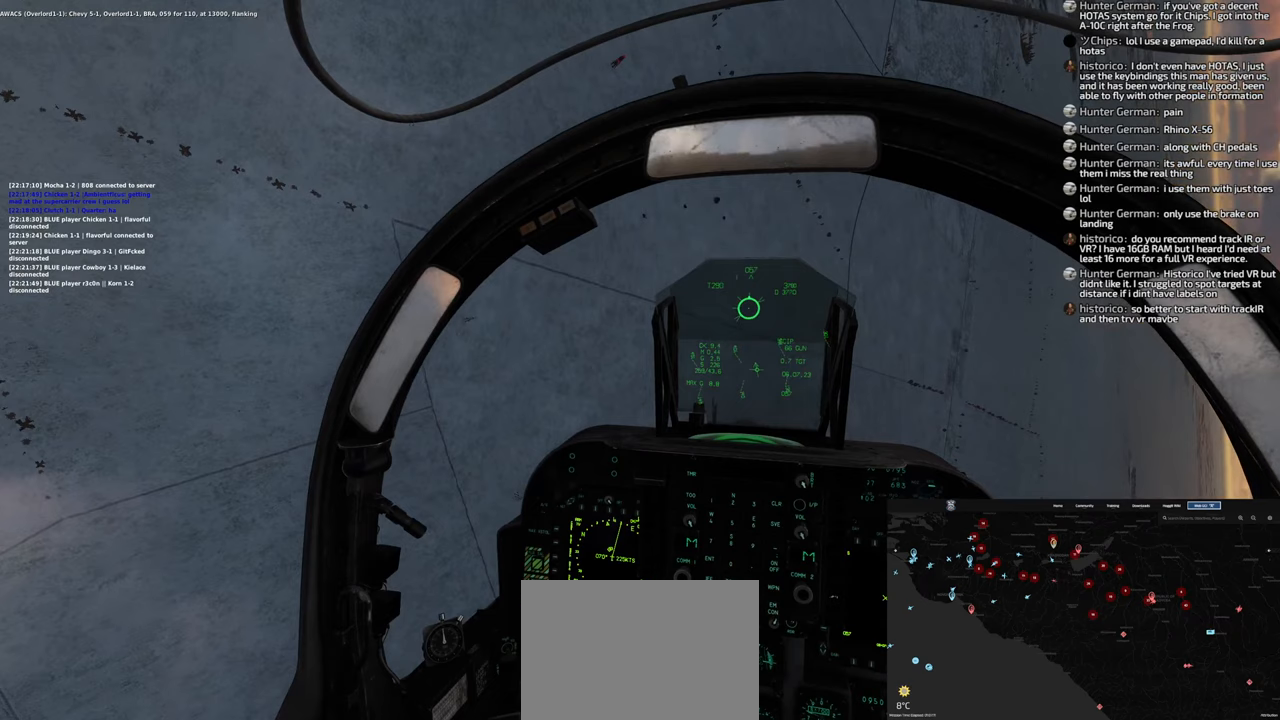
{"buttons": [], "left_stick": "left", "right_stick": "center", "events": []}
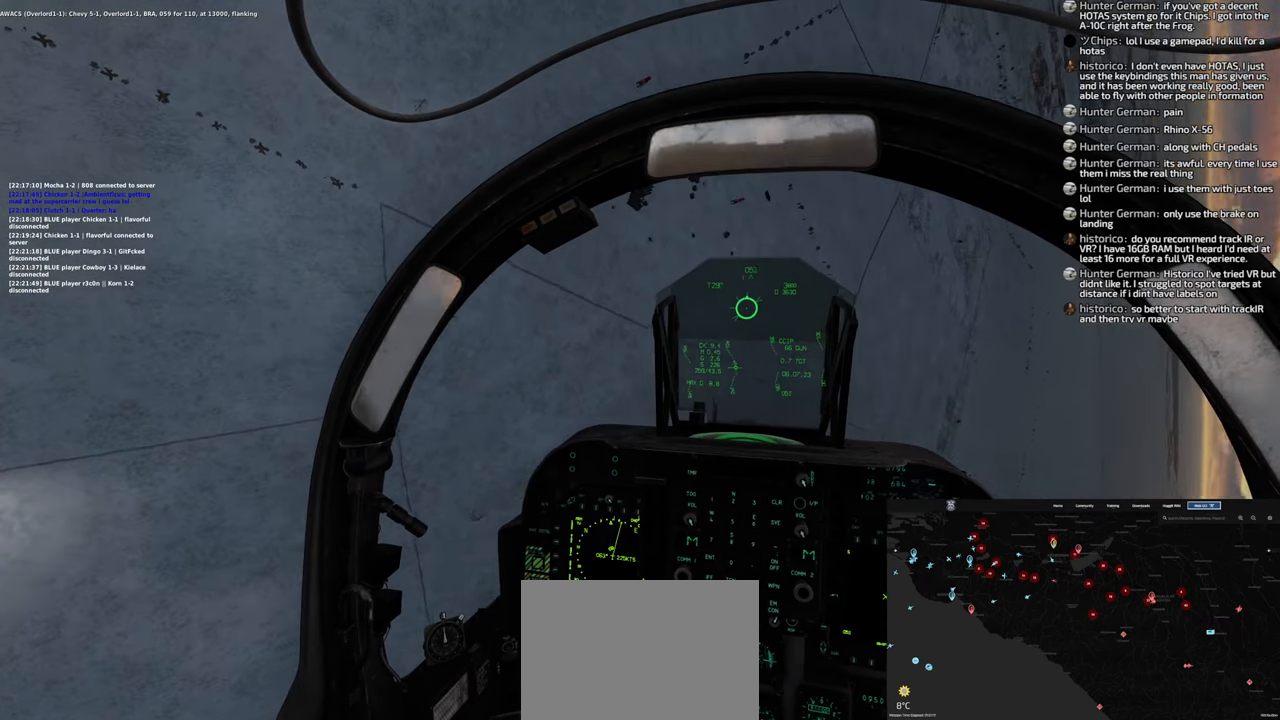
{"buttons": [], "left_stick": "left", "right_stick": "center", "events": []}
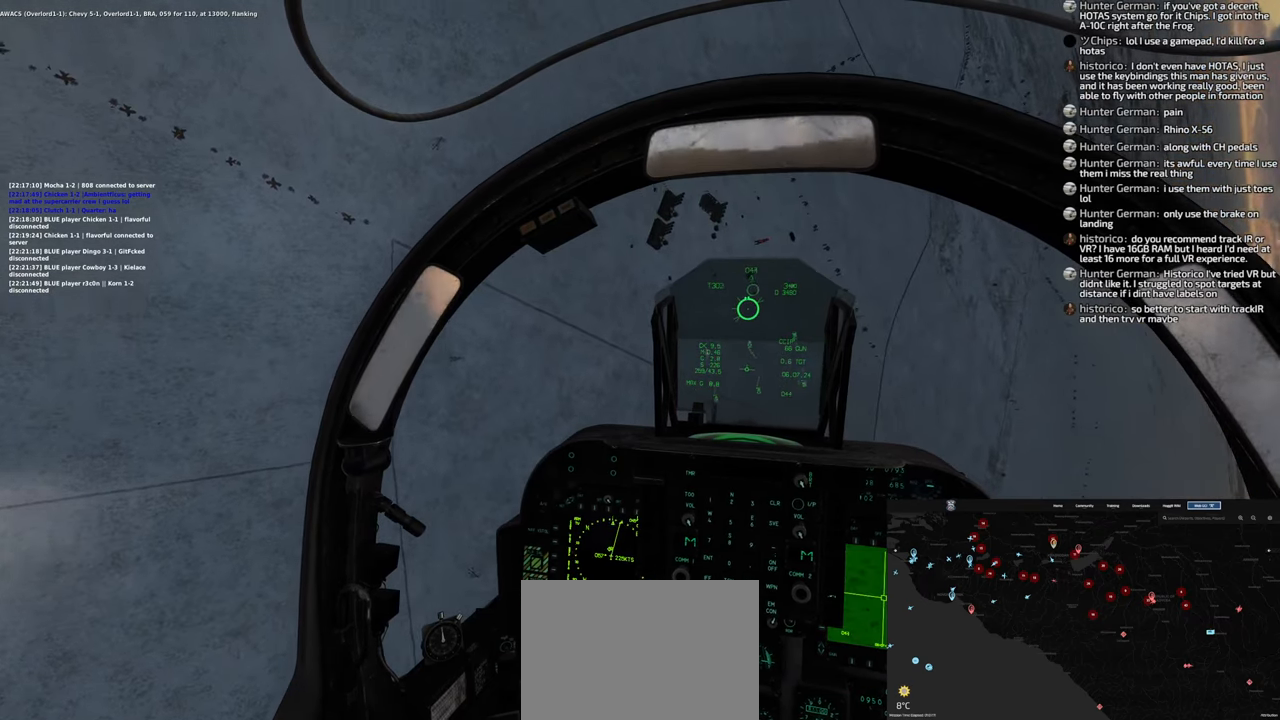
{"buttons": [], "left_stick": "left", "right_stick": "center", "events": []}
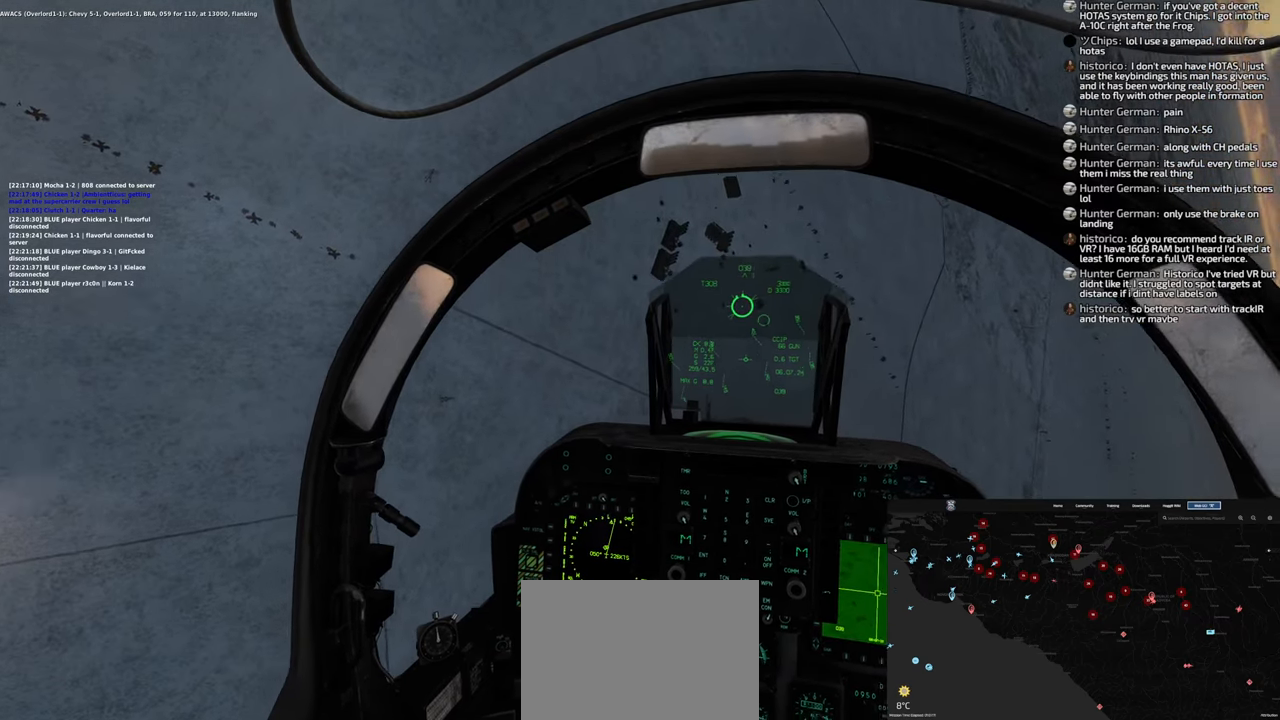
{"buttons": [], "left_stick": "left", "right_stick": "center", "events": []}
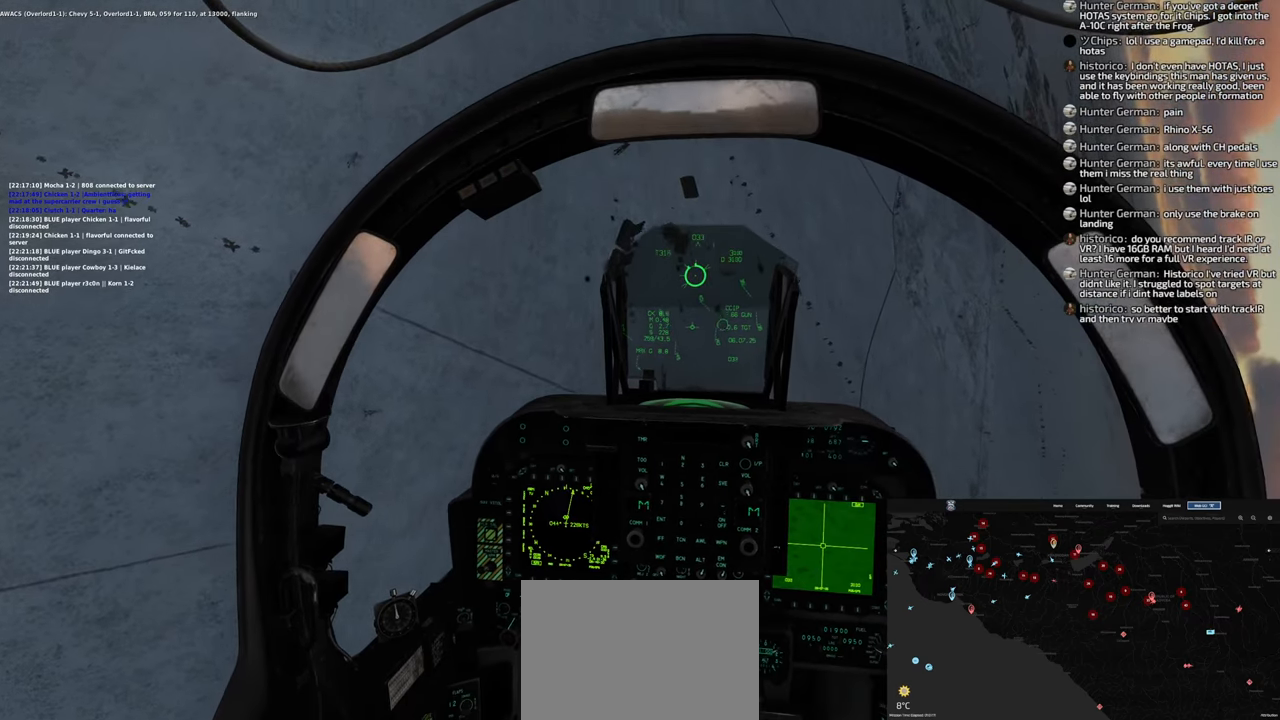
{"buttons": [], "left_stick": "down-left", "right_stick": "center", "events": [[450, "left_stick", "down-left"]]}
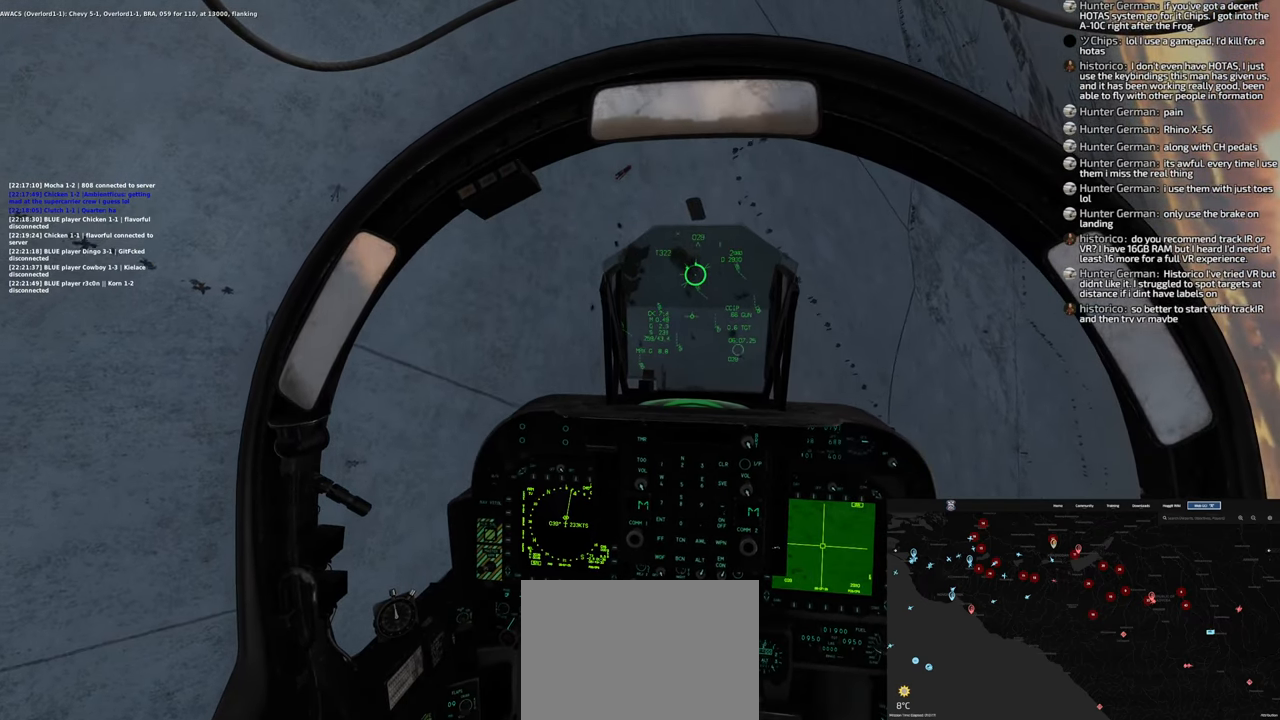
{"buttons": [], "left_stick": "center", "right_stick": "center", "events": [[67, "left_stick", "center"]]}
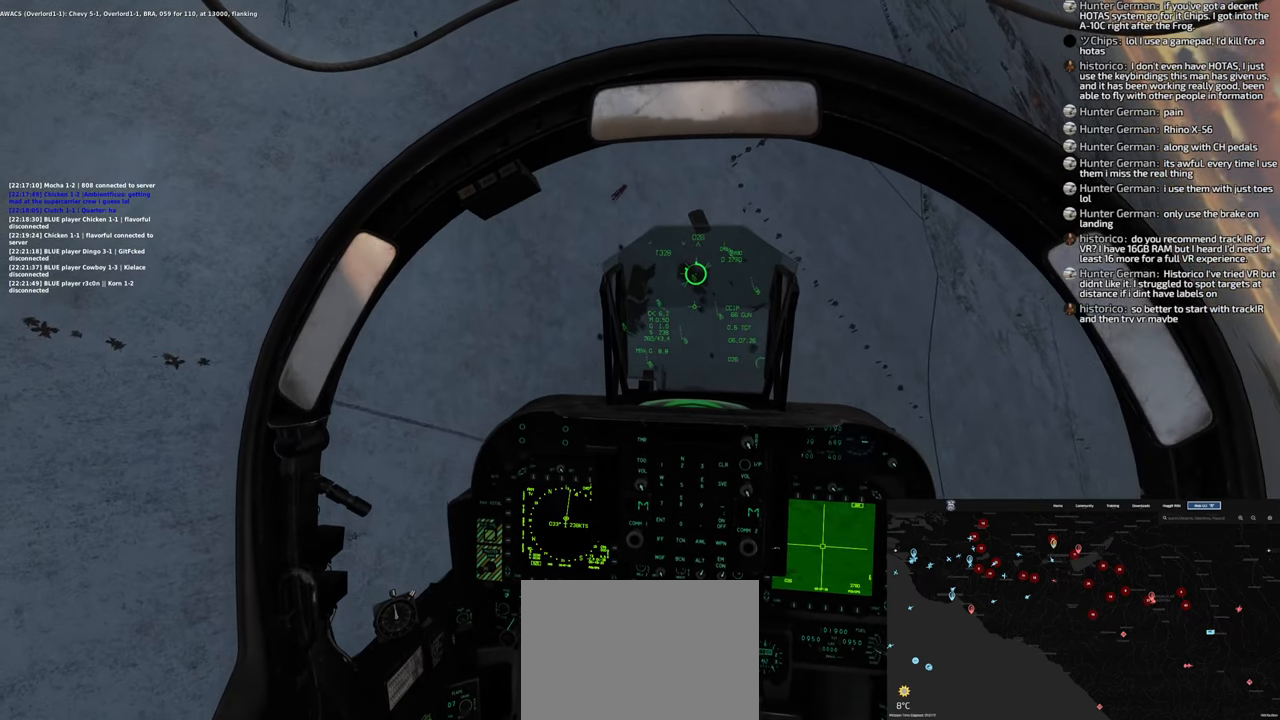
{"buttons": [], "left_stick": "center", "right_stick": "center", "events": [[200, "left_stick", "left"], [400, "left_stick", "center"]]}